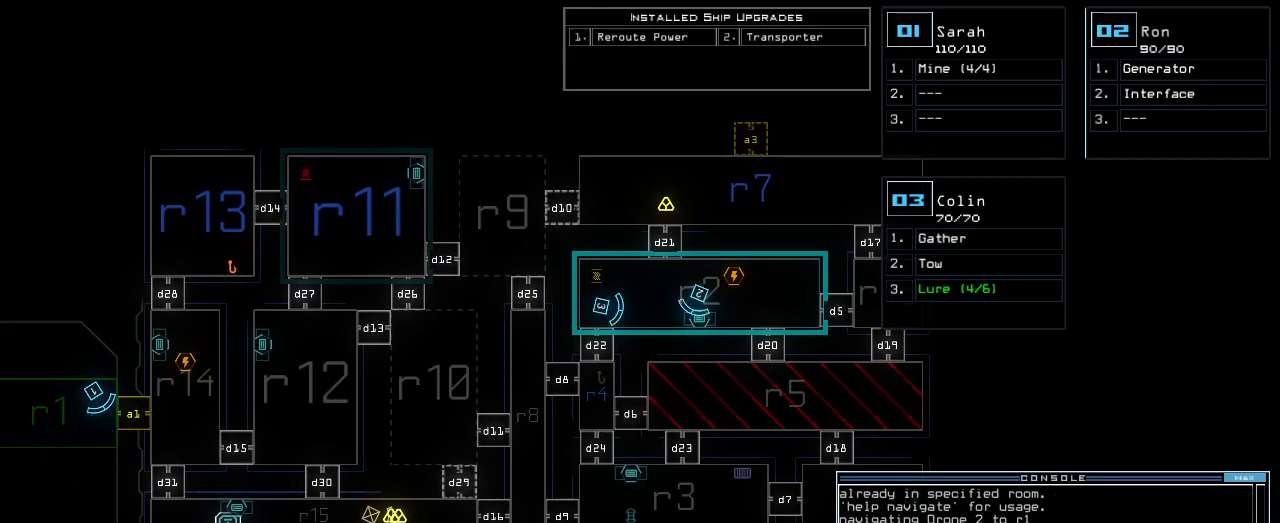
Gameplay with keyboard; each line is a JSON object with the keys held at the frame after it. "events" lists presses ("down") and releases ("up") of ".", "0", "1", "2", "3", "4", "5", "6", "7", "8", "9", "a", "b", "backspace", "c", "caps_lock", "comma", "ctrl_l", "ctrl_r", "d", "down", "e", "equals", "escape", "f", "f1", "g", "h", "i", "j", "k", "l", "left", "m", "minus", "n", "o", "p", "q", "quote", "r", "return", "right", "s", "semicolon", "shift_l", "shift_r", "space", "t", "tab", "tilde", "u", "up", "v", "w", "x", "y" and "z" between this image and that frame as [ms after this image, input, new state], when the widget could be followed in between. No other keys are recorded. Mouse input is not recorded.
{"keys": [], "events": [[360, "g", "down"], [400, "e", "down"], [460, "g", "up"], [500, "e", "up"]]}
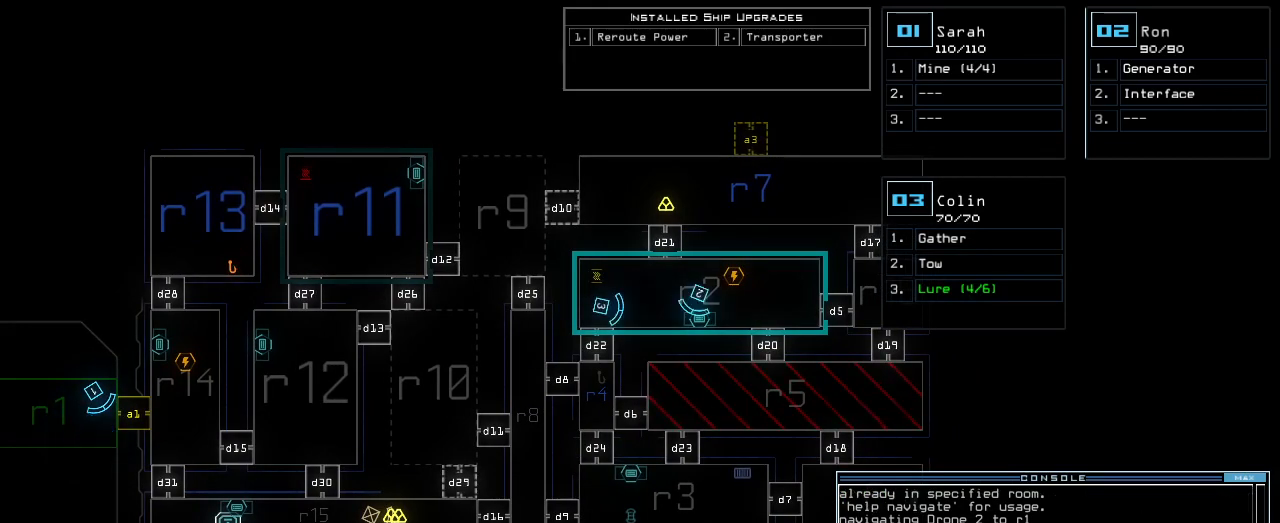
{"keys": [], "events": [[40, "space", "down"], [120, "2", "down"], [140, "space", "up"], [180, "return", "down"], [200, "2", "up"], [240, "return", "up"]]}
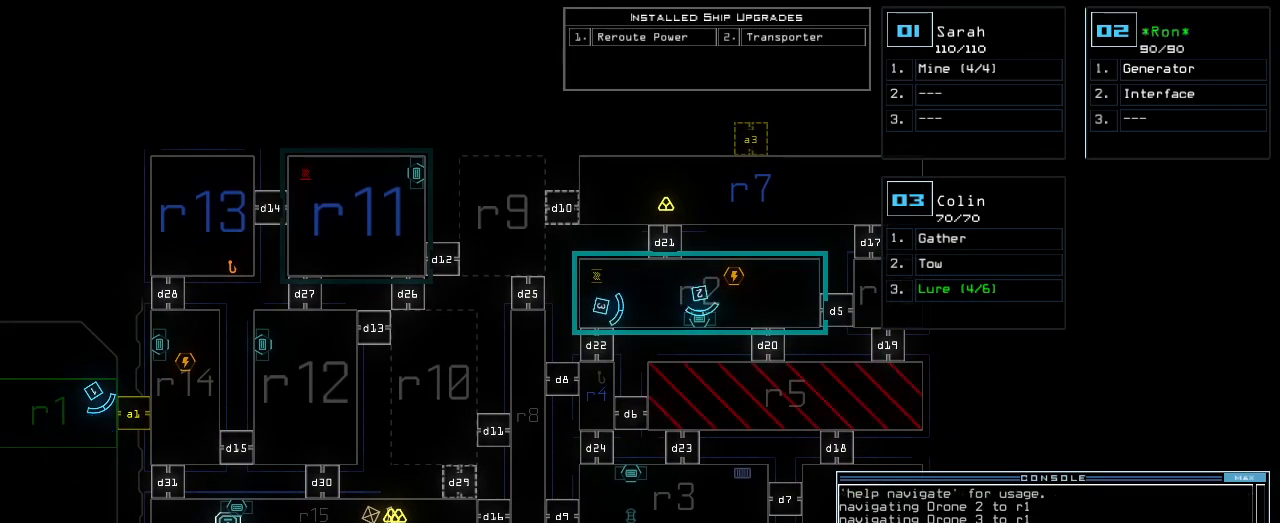
{"keys": [], "events": []}
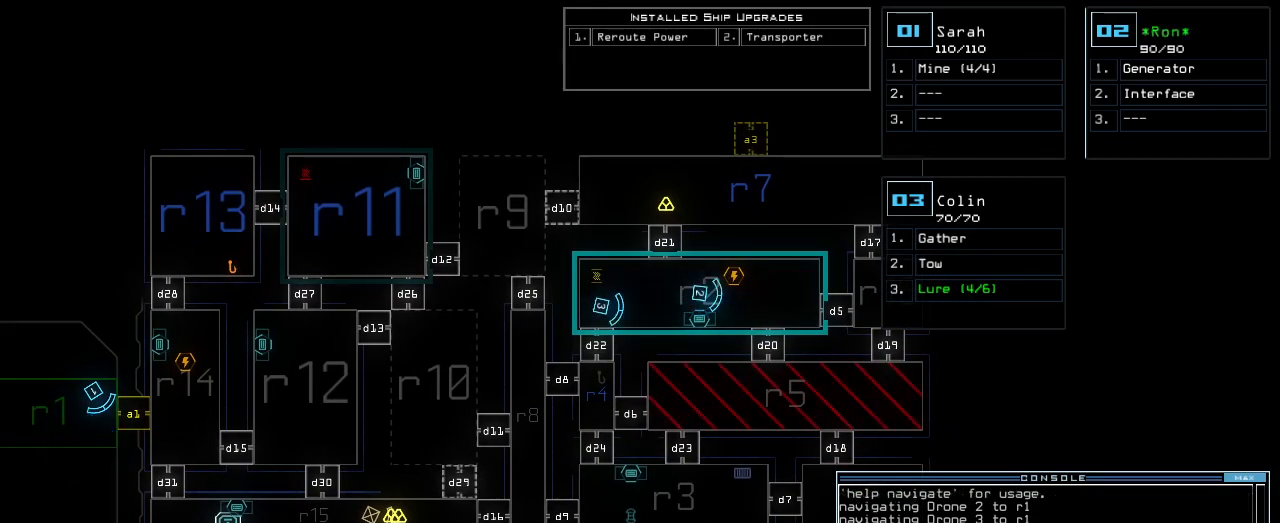
{"keys": [], "events": []}
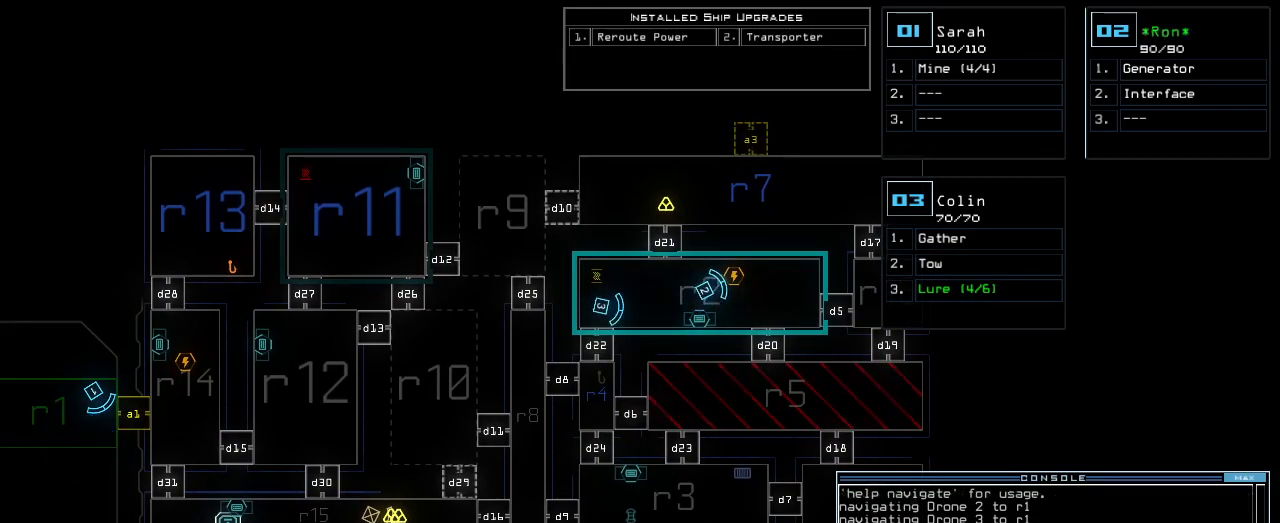
{"keys": [], "events": []}
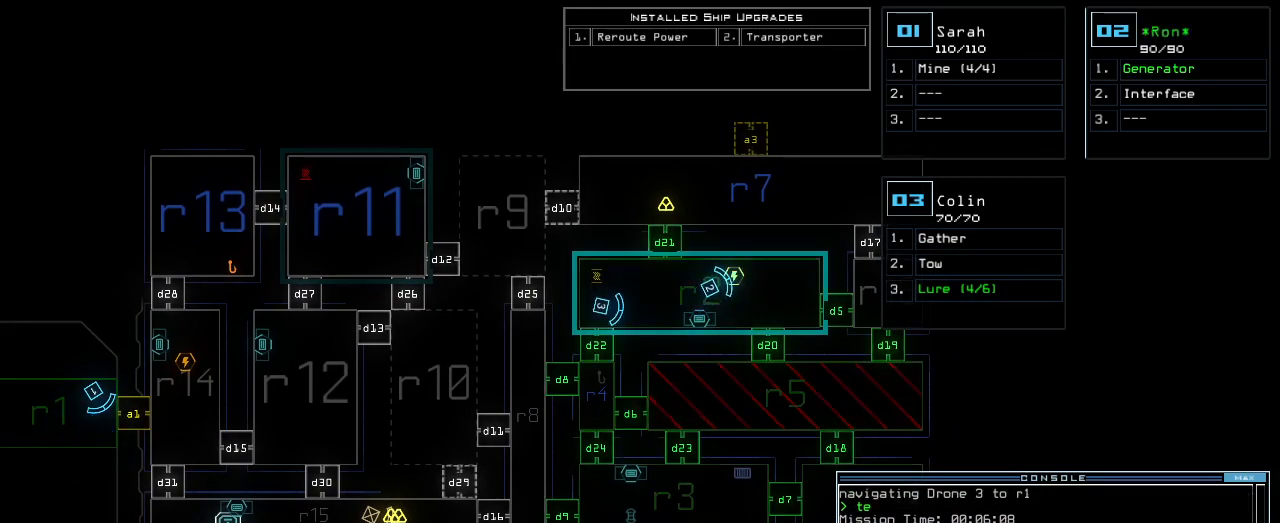
{"keys": [], "events": []}
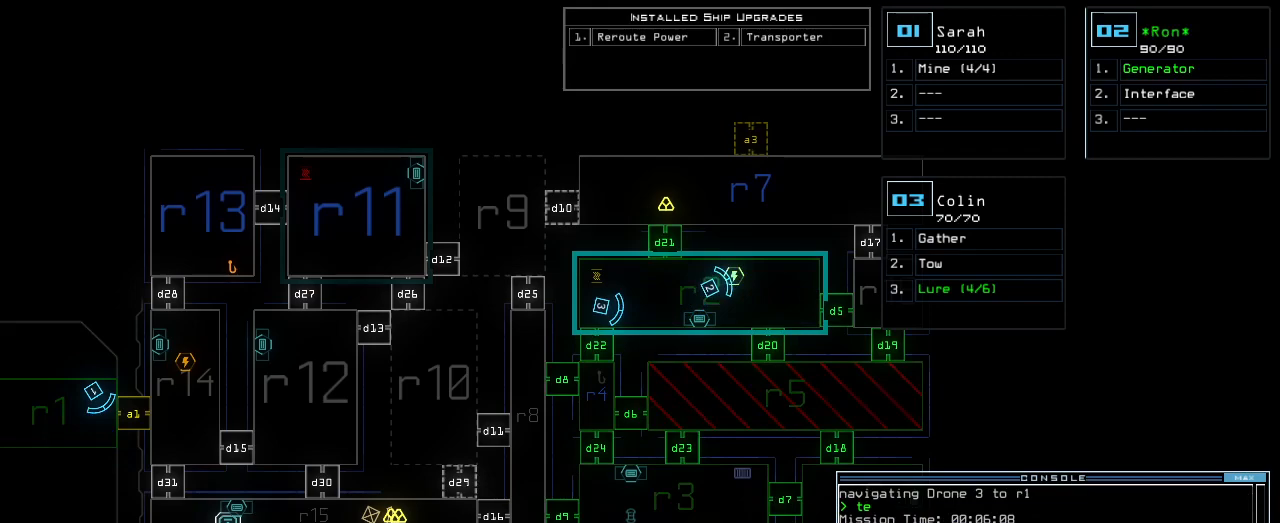
{"keys": [], "events": []}
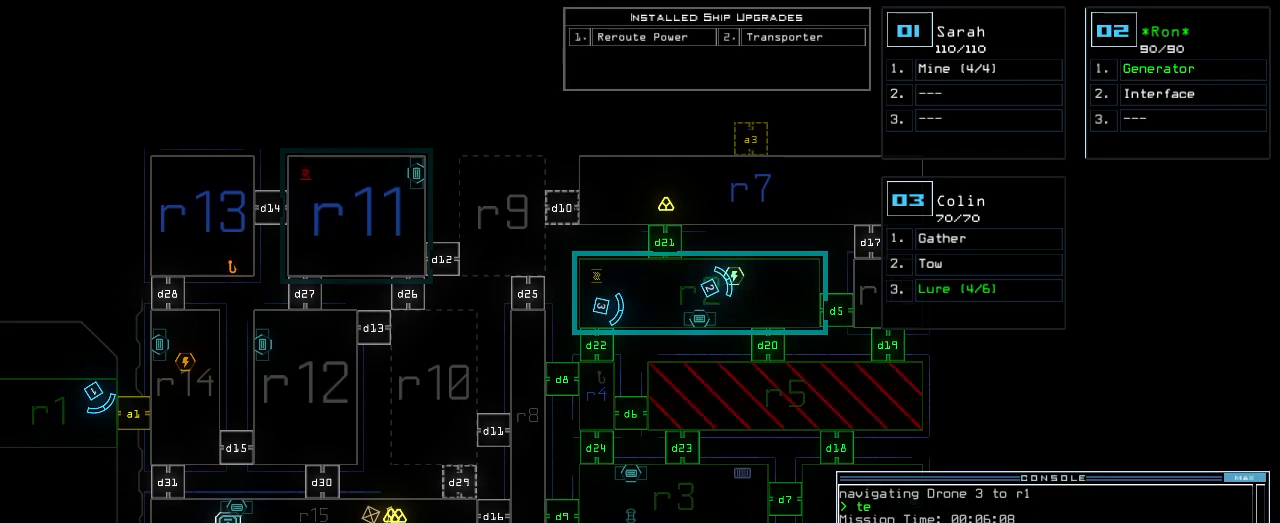
{"keys": [], "events": []}
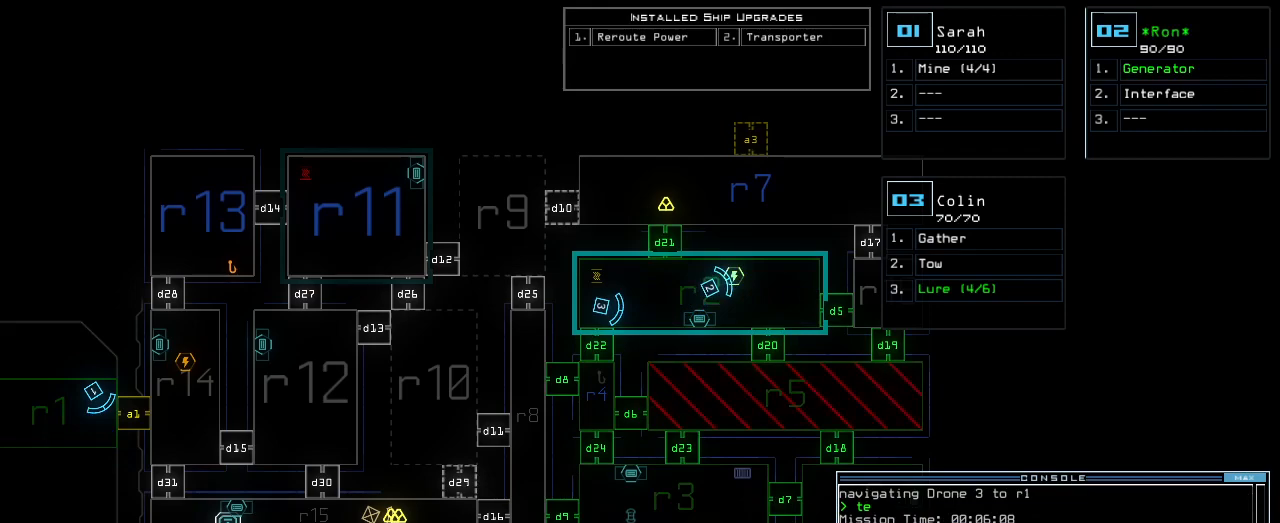
{"keys": [], "events": []}
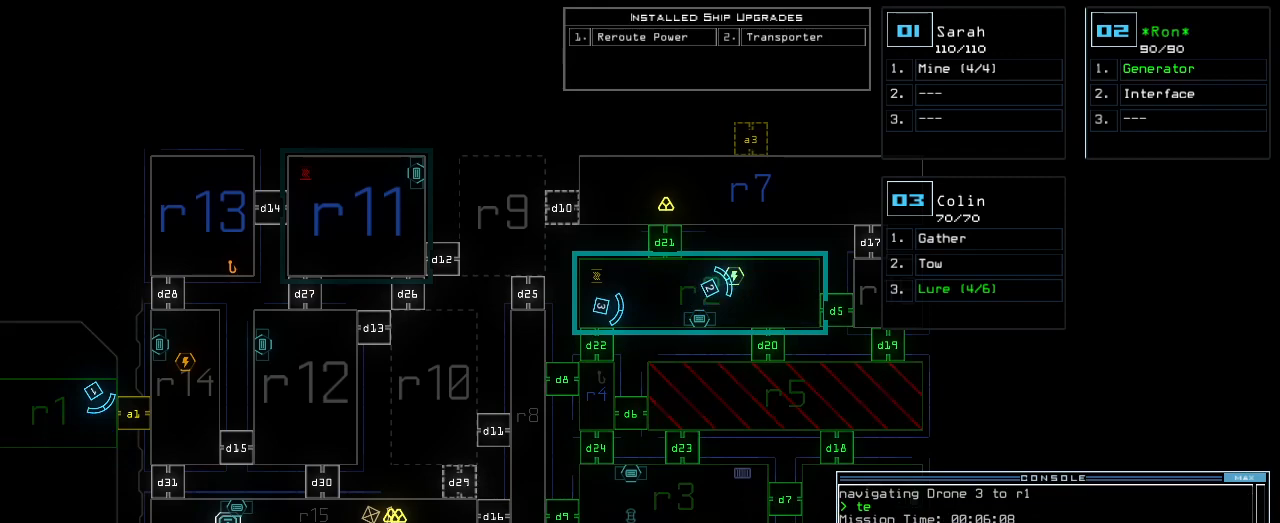
{"keys": [], "events": []}
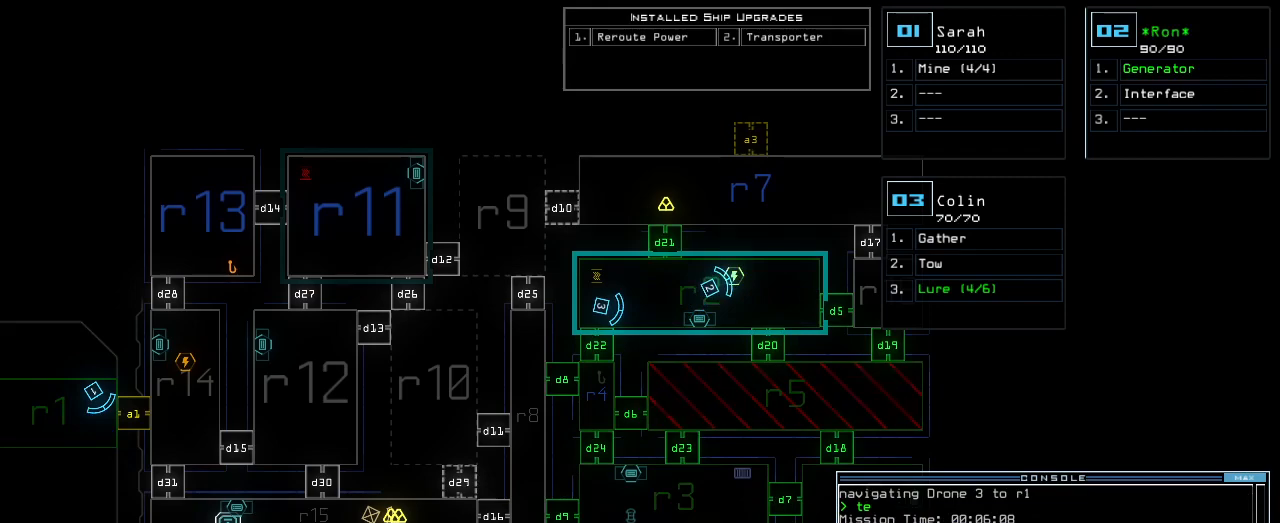
{"keys": [], "events": []}
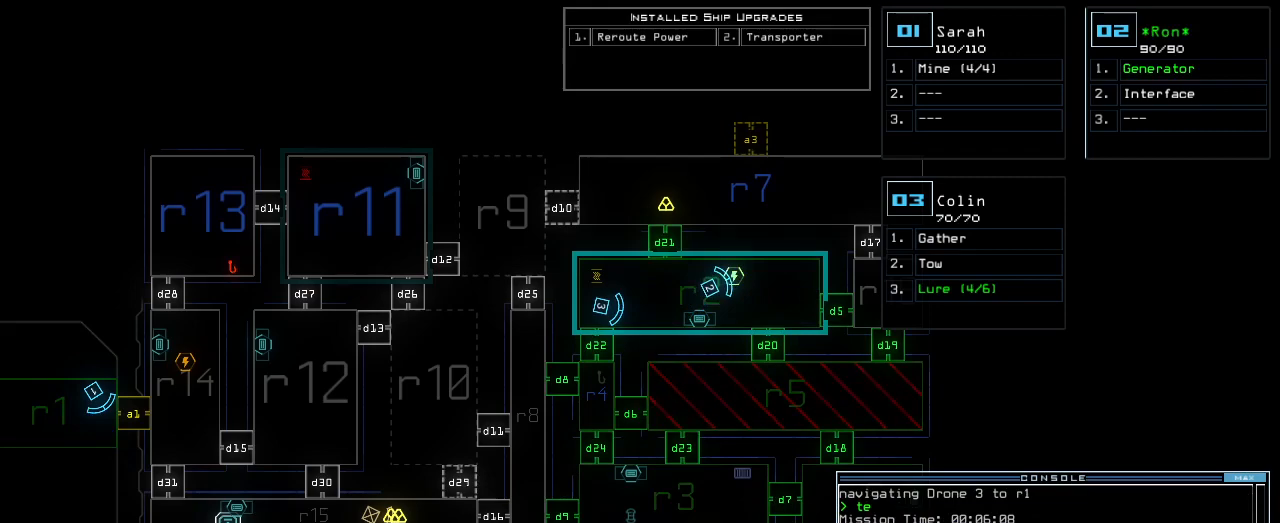
{"keys": ["right"], "events": [[140, "right", "down"]]}
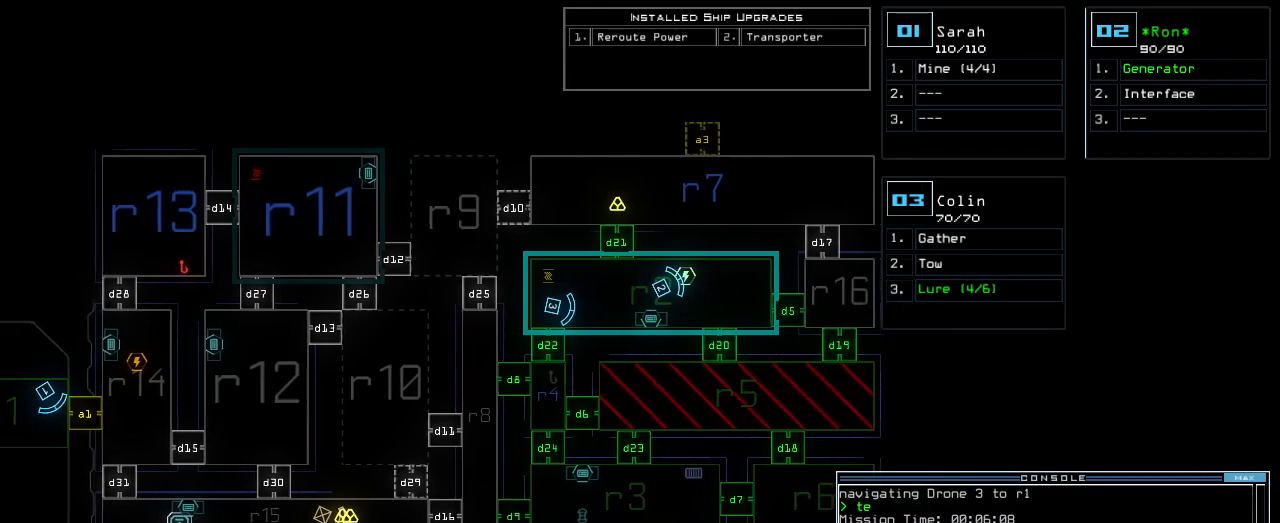
{"keys": [], "events": [[360, "right", "up"]]}
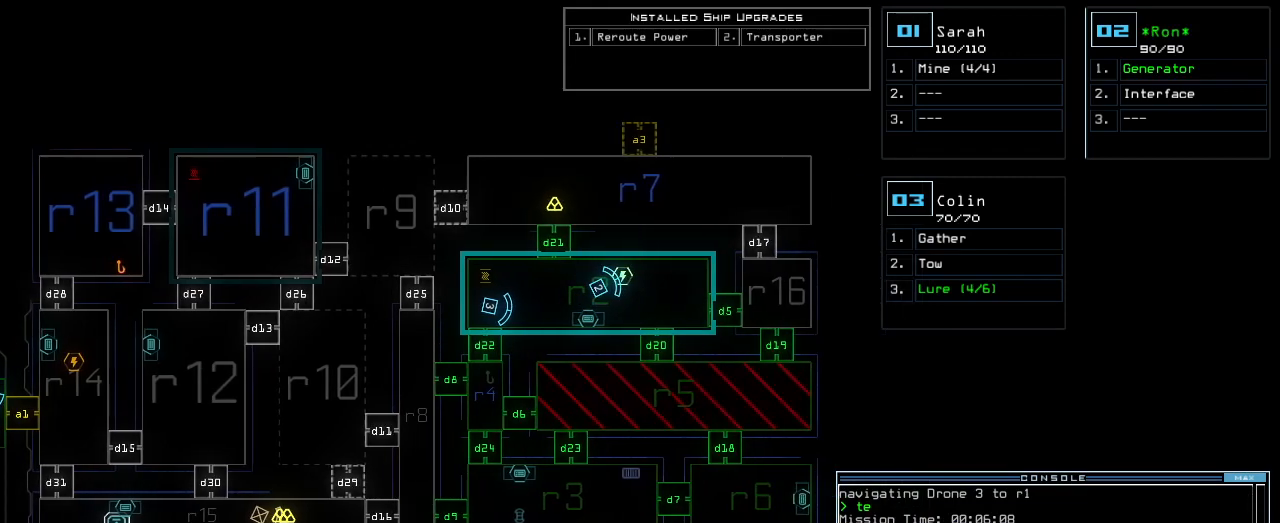
{"keys": [], "events": []}
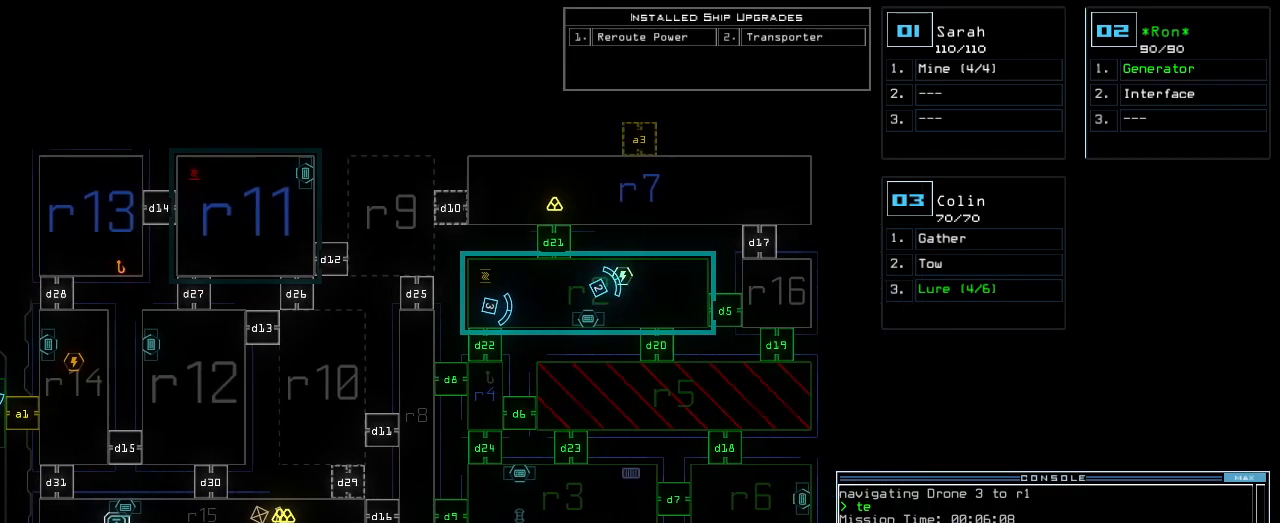
{"keys": [], "events": []}
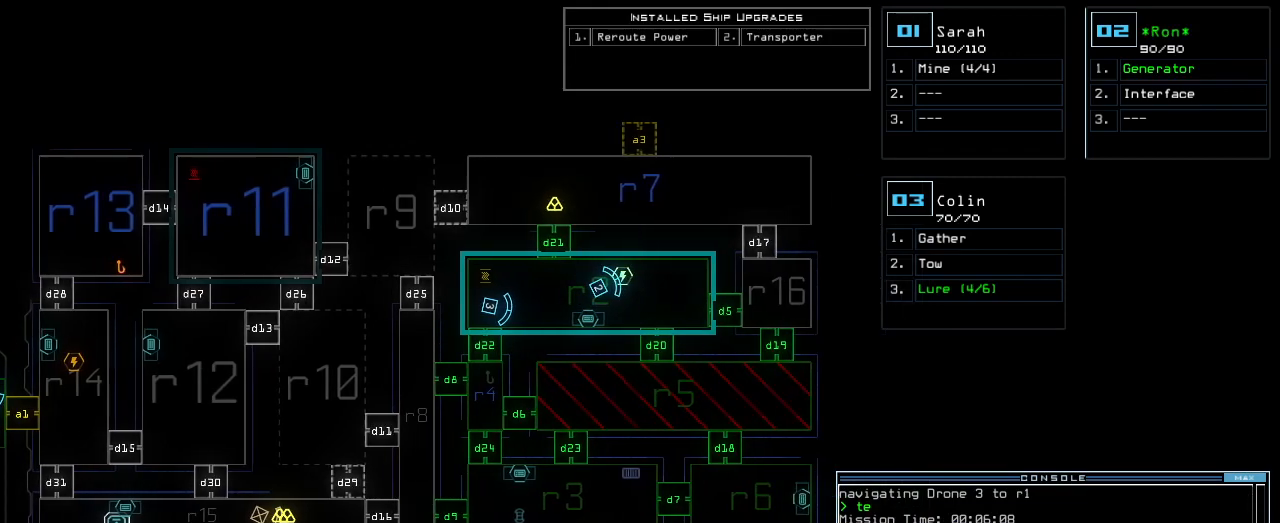
{"keys": [], "events": []}
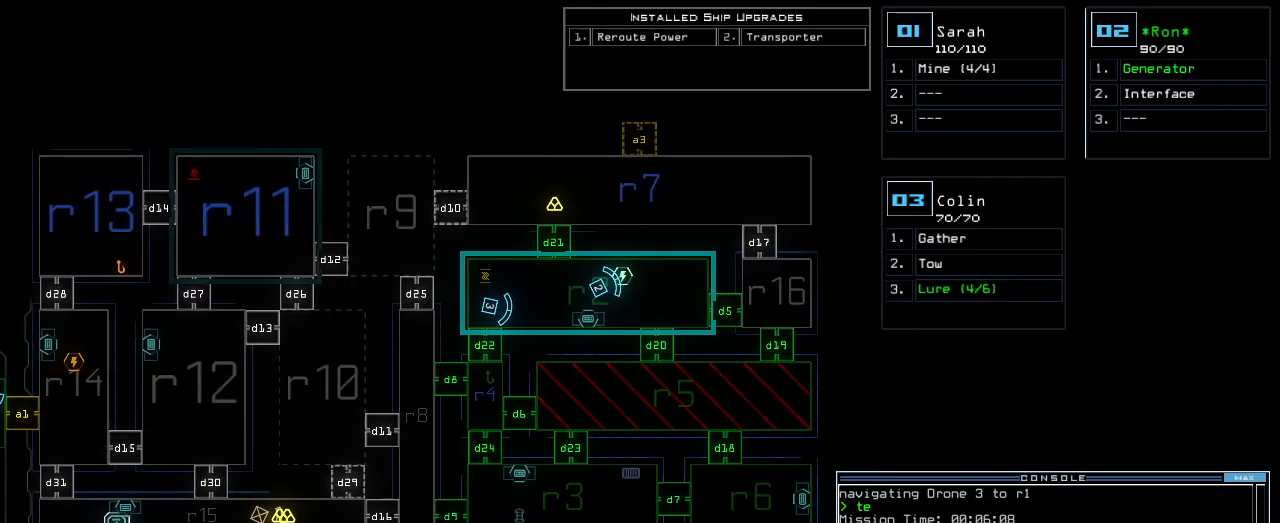
{"keys": [], "events": []}
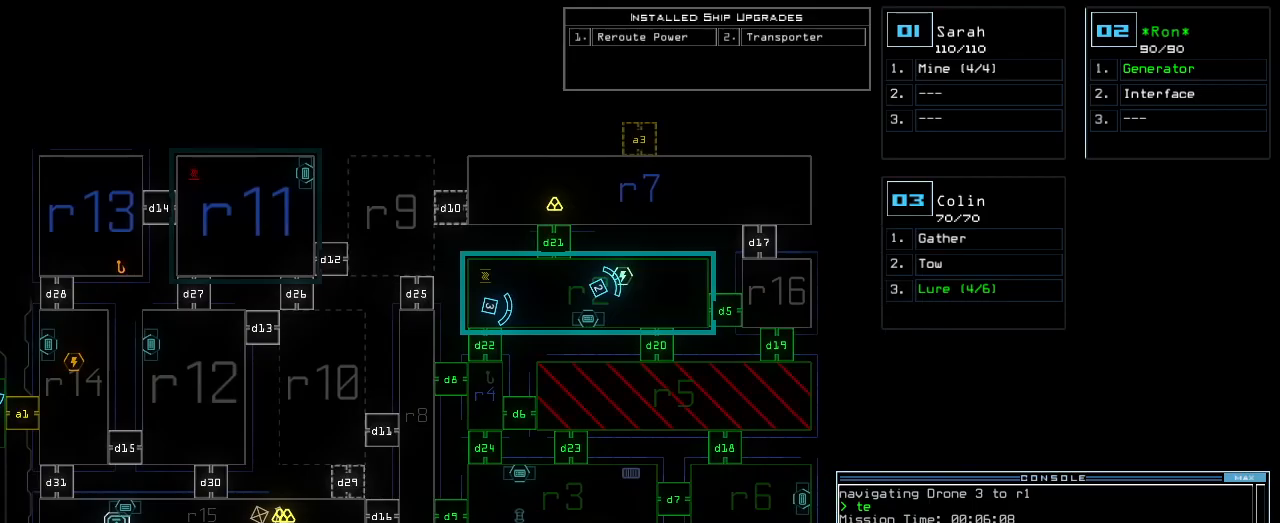
{"keys": [], "events": []}
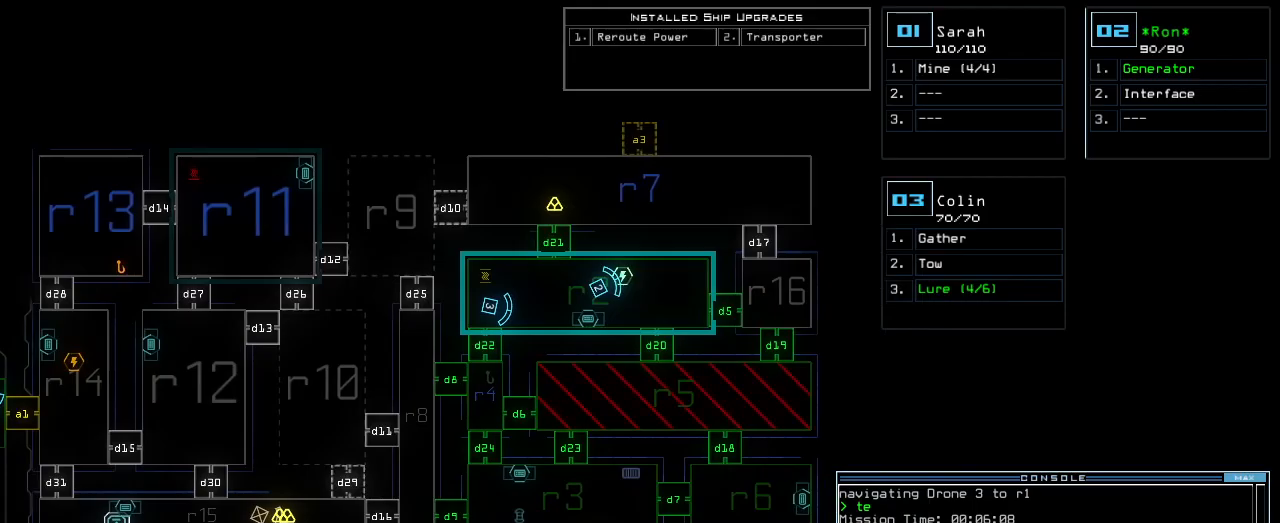
{"keys": [], "events": []}
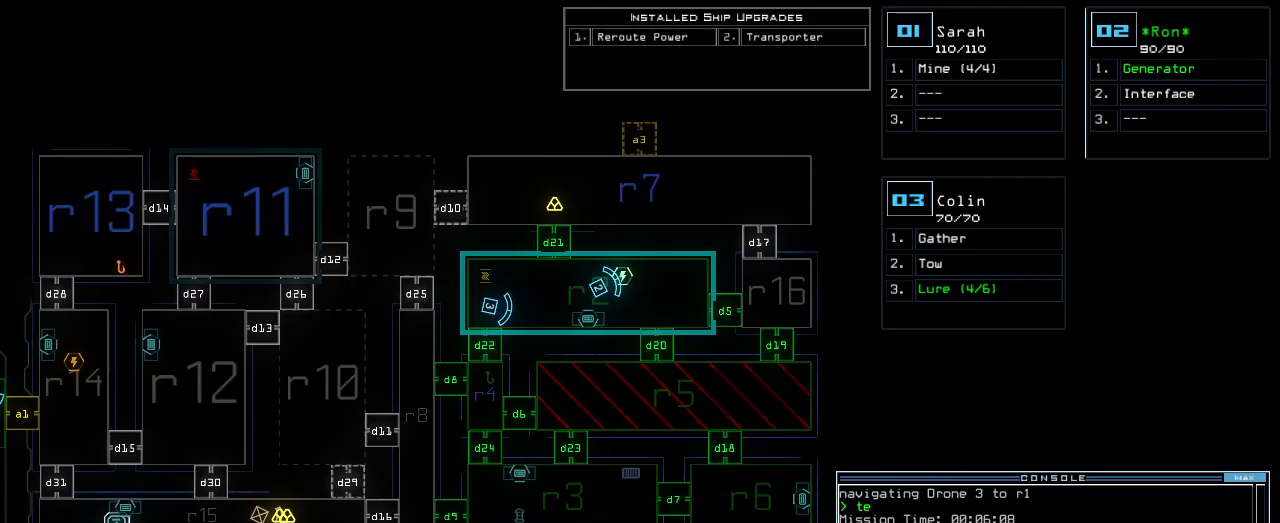
{"keys": [], "events": []}
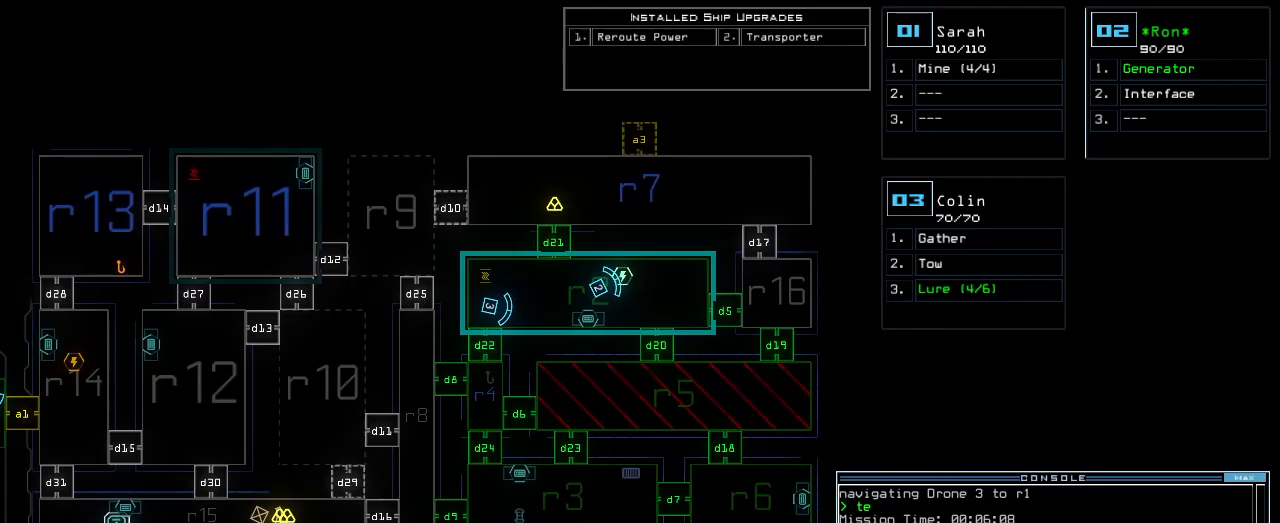
{"keys": ["left"], "events": [[460, "left", "down"]]}
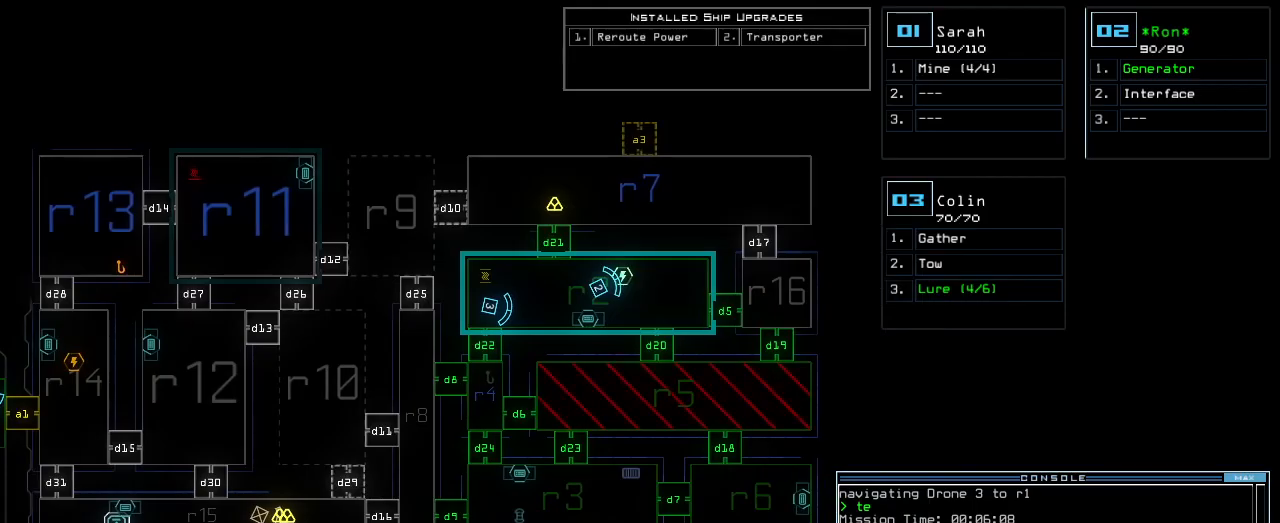
{"keys": ["left"], "events": []}